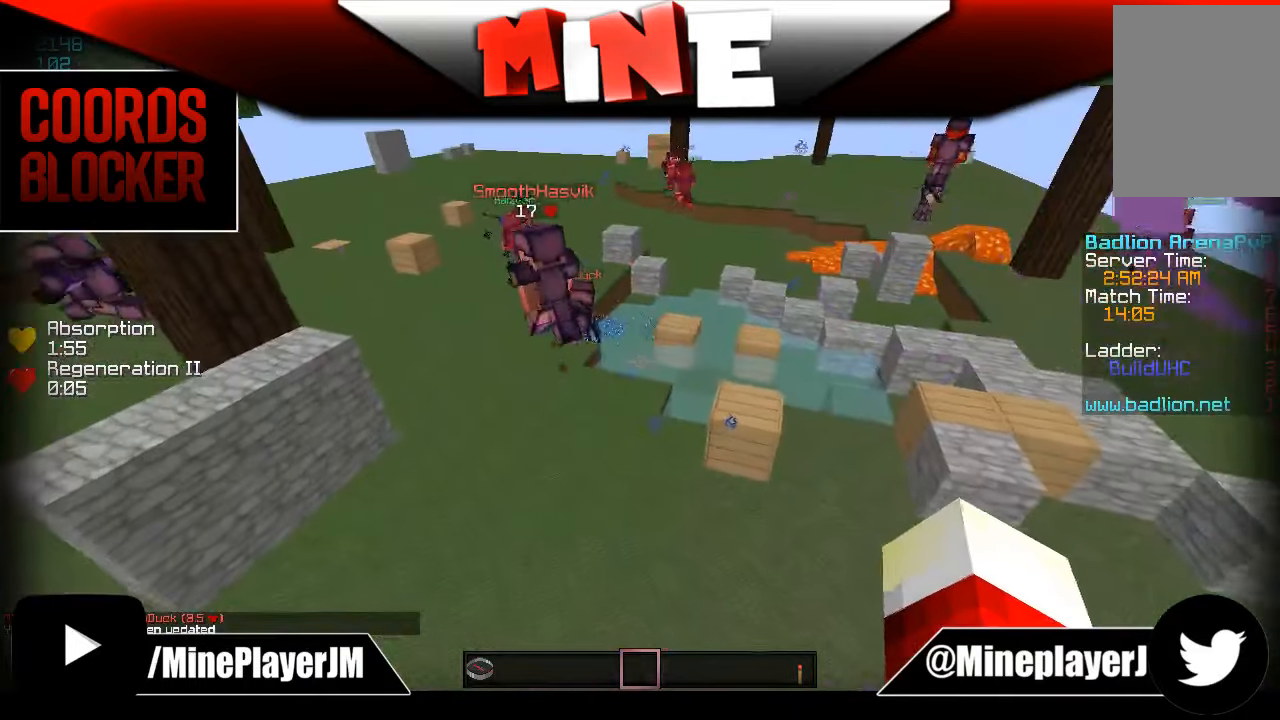
Gameplay with keyboard and mouse; each line is a JSON object with the keys and mouse buttons held at the frame after it. "events" lists presses ("down") and releases ("up") of "a", "d", "s", "w", "mouse_left" and "mouse_right" between this image and that frame as [ms after this image, input, new state], when the widget could be followed in between. "mouse_left", "mouse_right" = the "left", "right" buttons of the "mouse" list. No other keys are recorded. Fast repeated clicks can show as one long hold. Mouse movement is not recorded.
{"keys": ["w"], "mouse": [], "events": []}
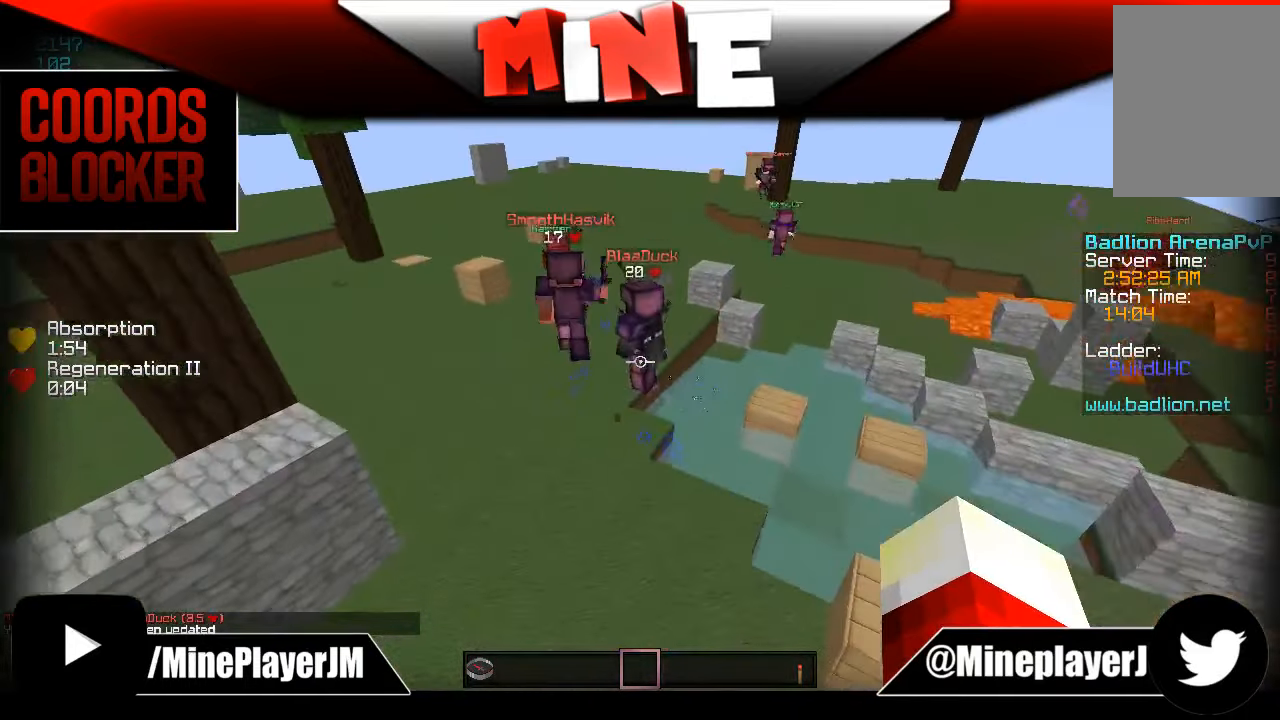
{"keys": ["w"], "mouse": [], "events": [[50, "w", "up"], [450, "w", "down"]]}
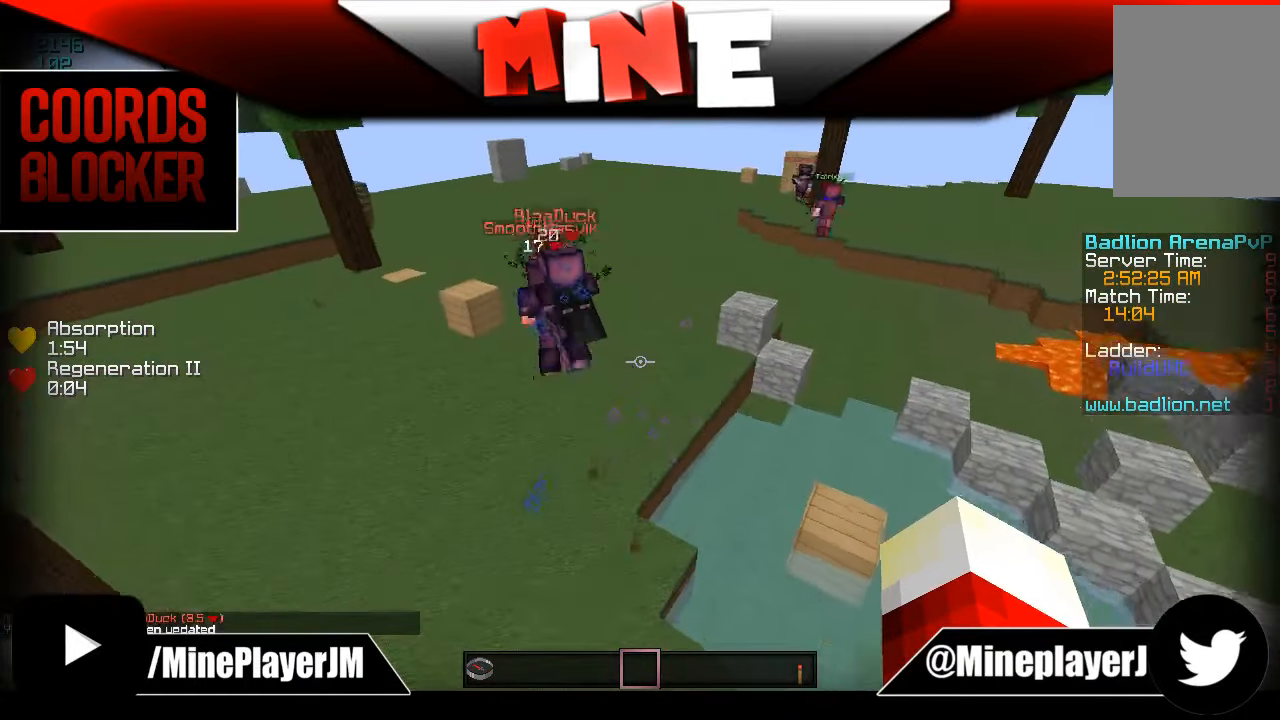
{"keys": [], "mouse": [], "events": [[483, "w", "up"]]}
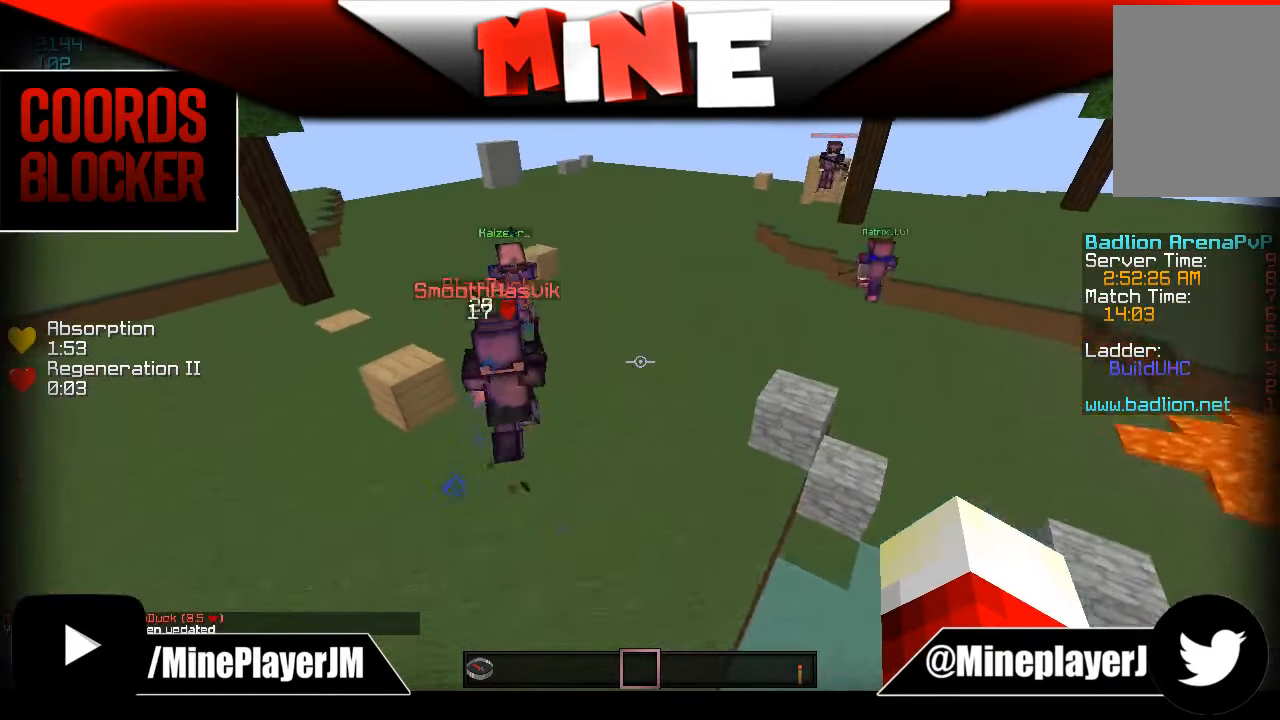
{"keys": ["a", "w"], "mouse": [], "events": [[83, "w", "down"], [283, "a", "down"]]}
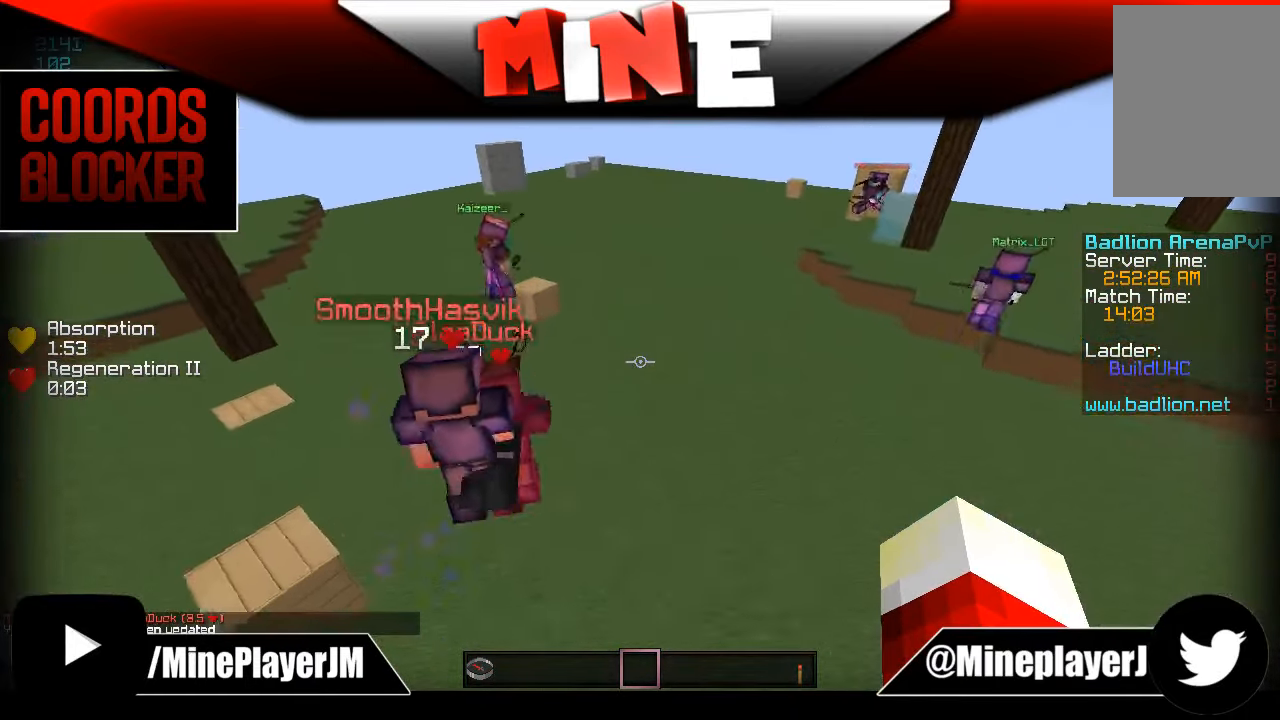
{"keys": ["w"], "mouse": [], "events": [[100, "w", "up"], [133, "a", "up"], [283, "w", "down"]]}
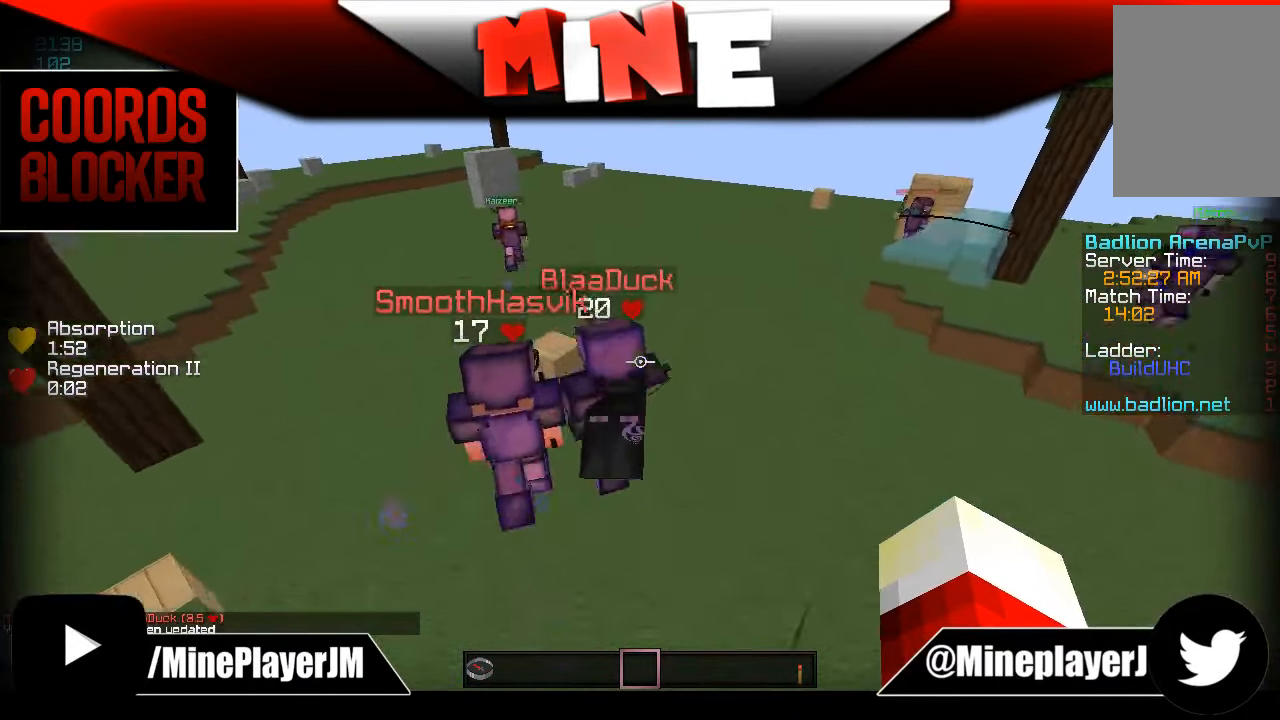
{"keys": ["a", "w"], "mouse": [], "events": [[433, "a", "down"]]}
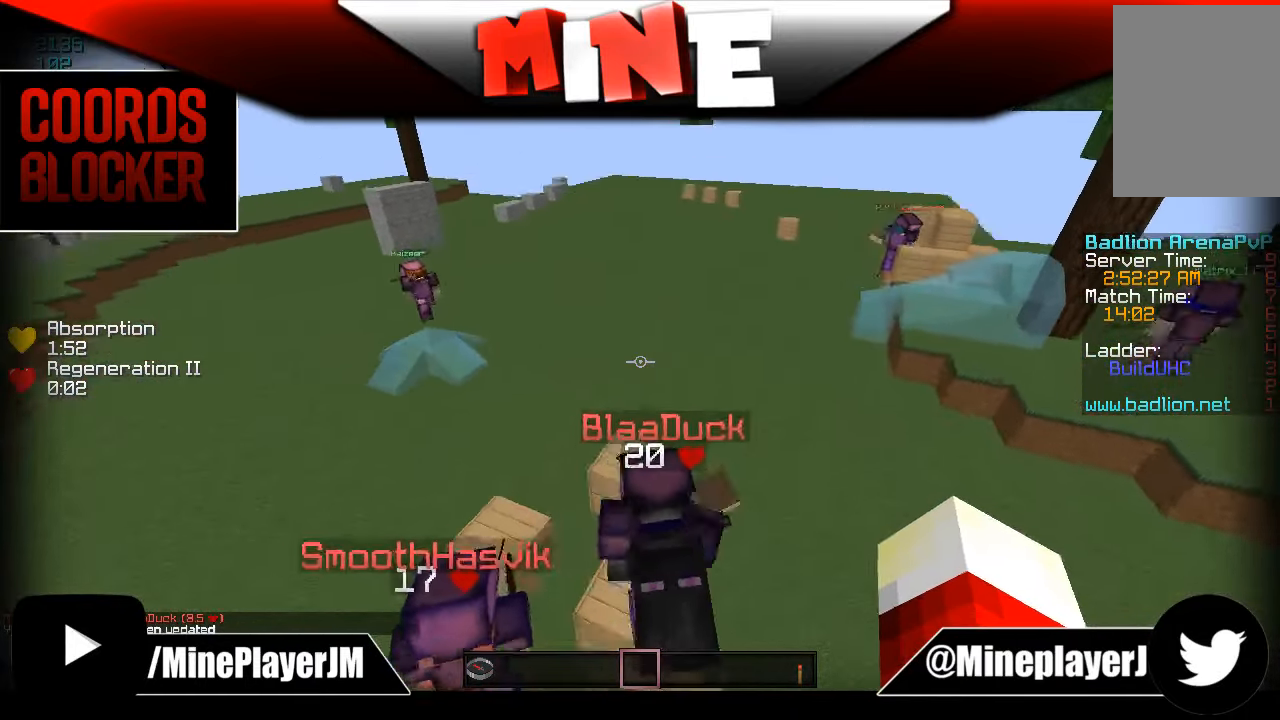
{"keys": ["a", "w"], "mouse": [], "events": []}
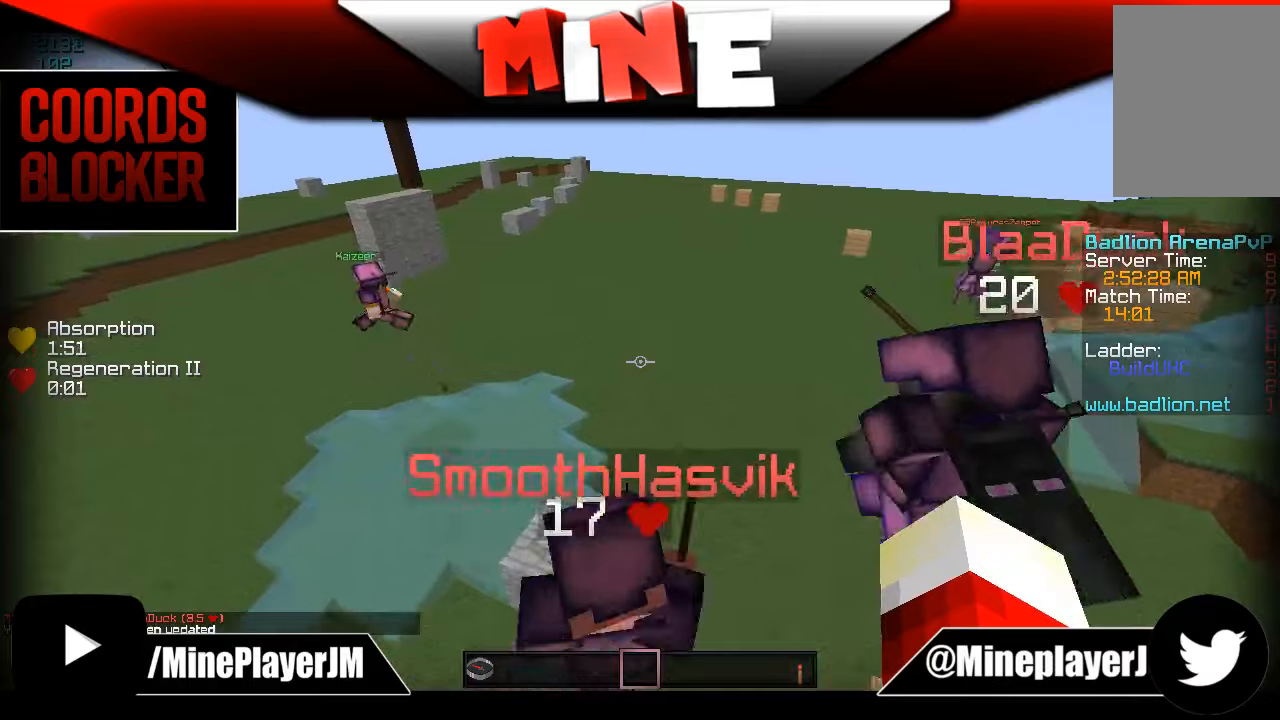
{"keys": ["s"], "mouse": [], "events": [[234, "w", "up"], [434, "a", "up"], [434, "s", "down"]]}
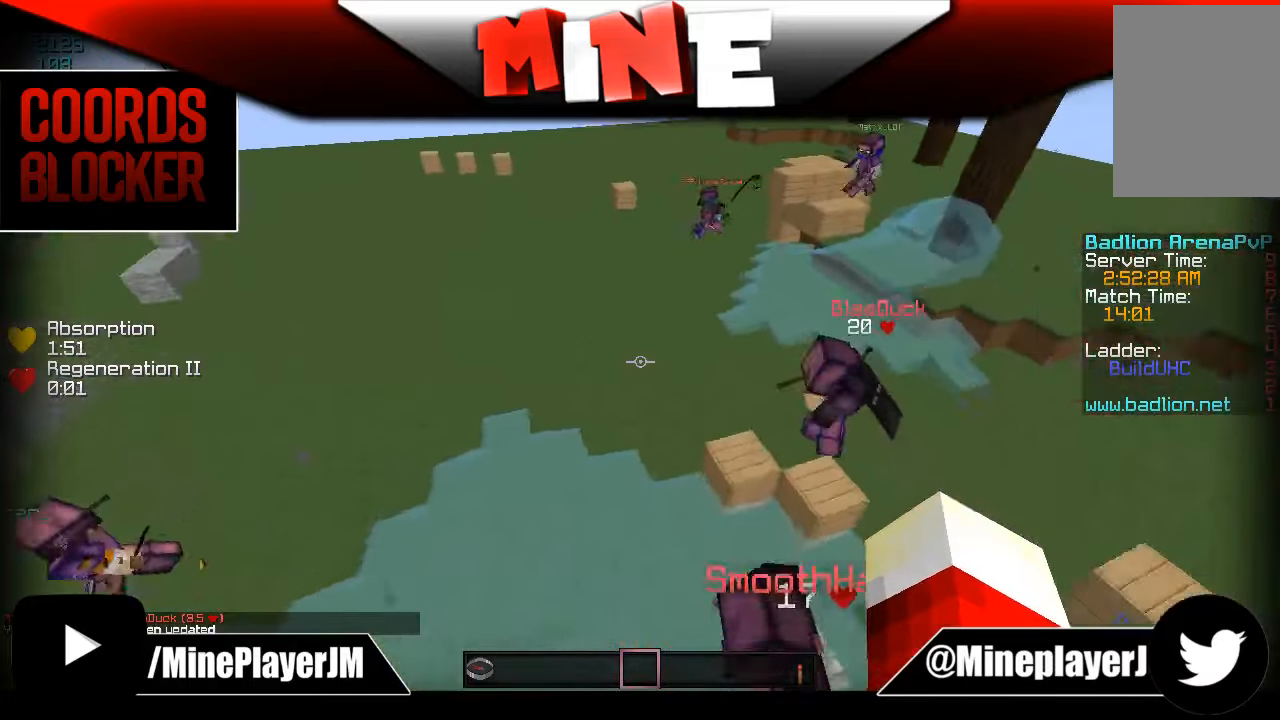
{"keys": ["s"], "mouse": [], "events": []}
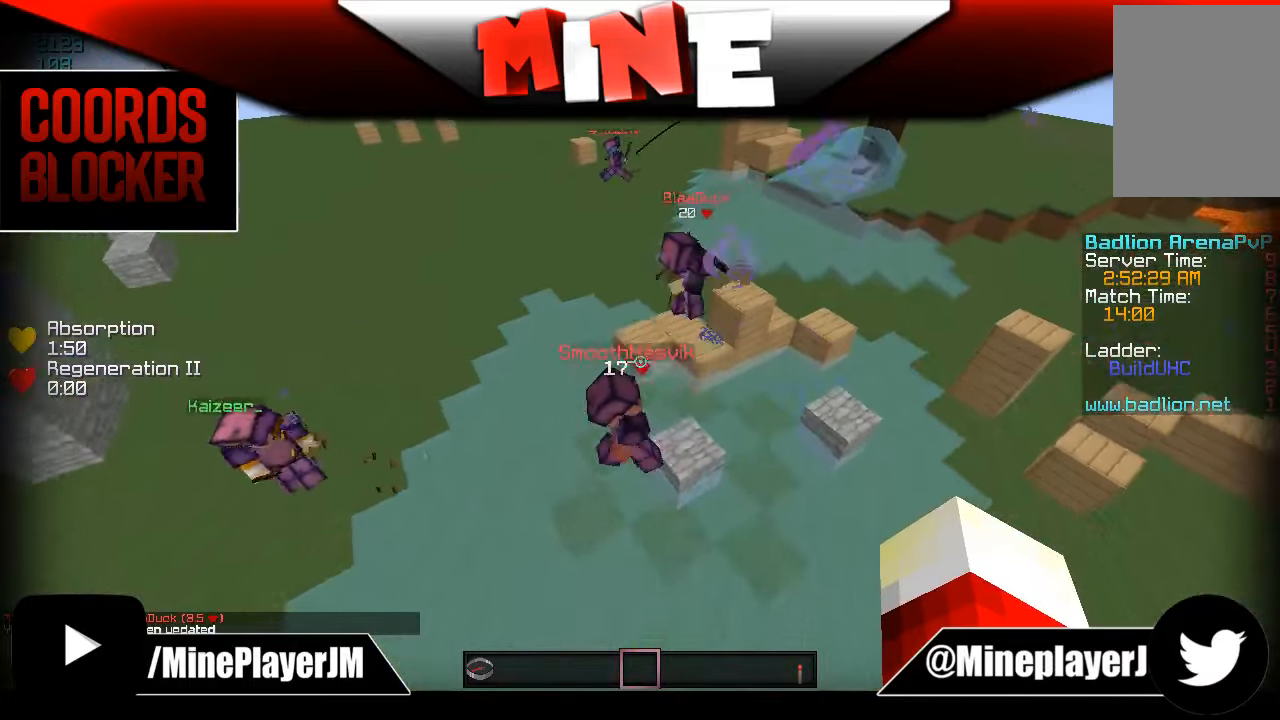
{"keys": [], "mouse": [], "events": [[134, "s", "up"]]}
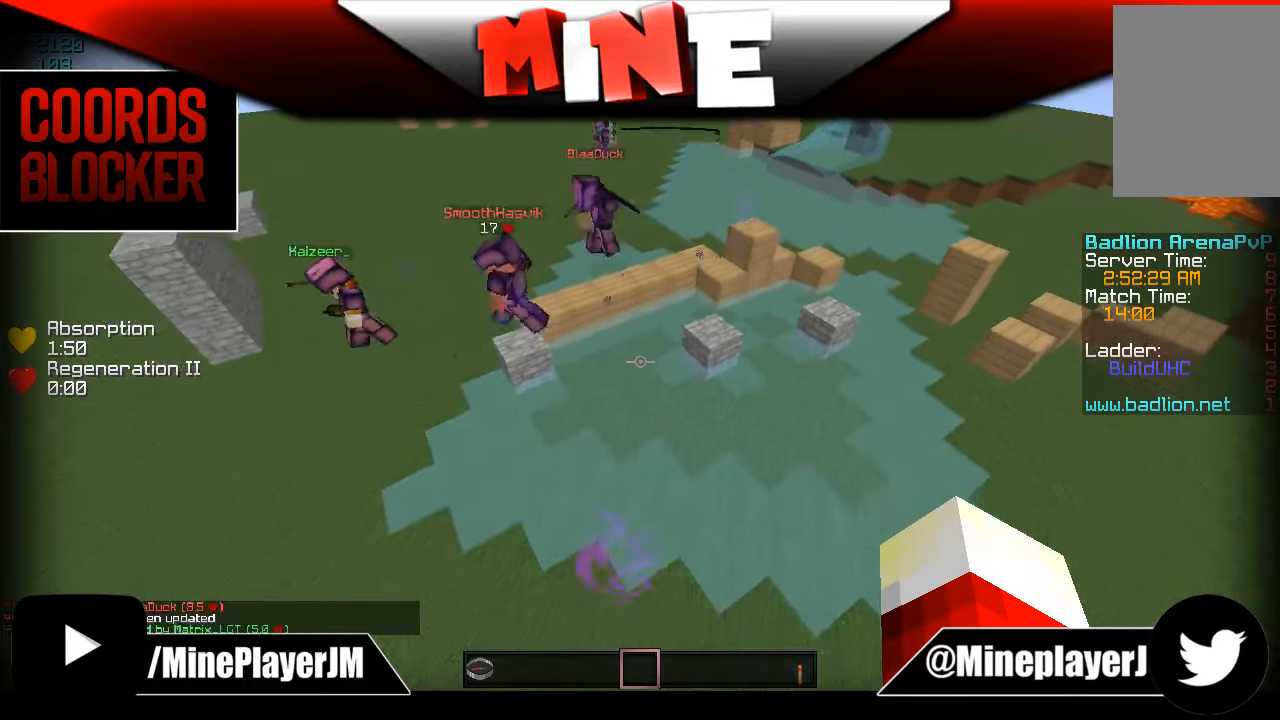
{"keys": ["a"], "mouse": [], "events": [[184, "a", "down"]]}
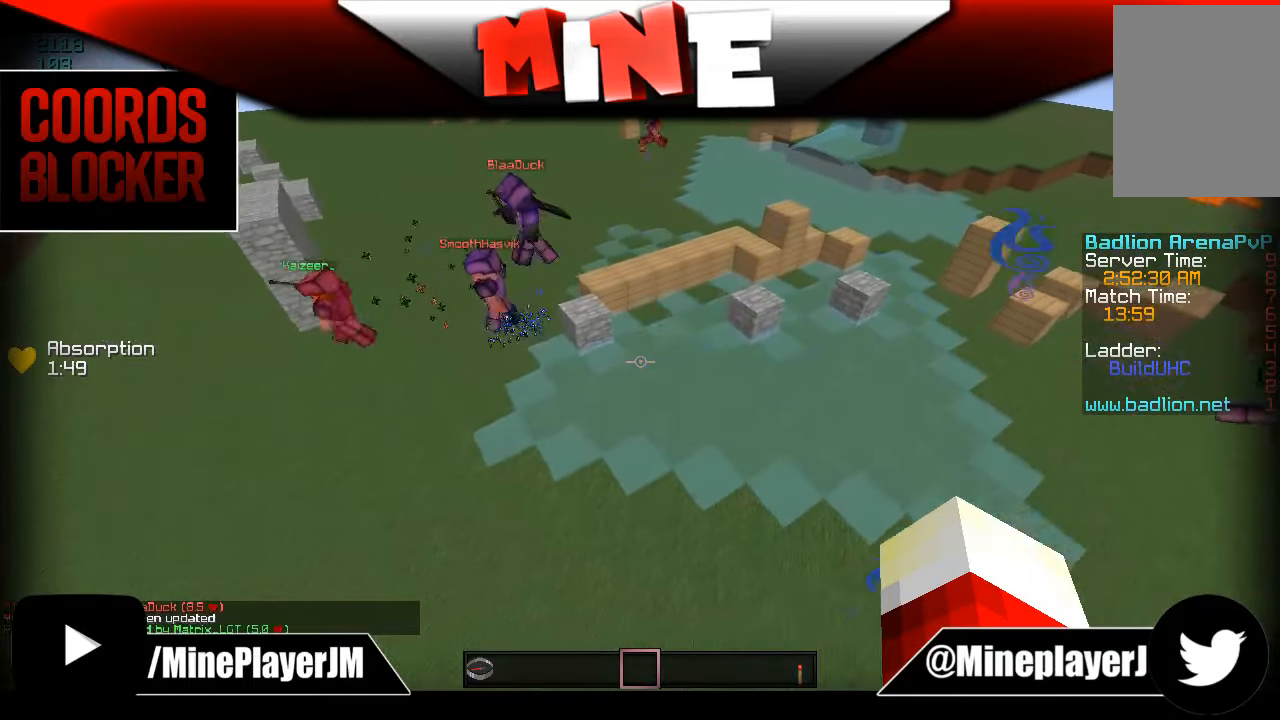
{"keys": [], "mouse": [], "events": [[134, "w", "down"], [434, "a", "up"], [484, "w", "up"]]}
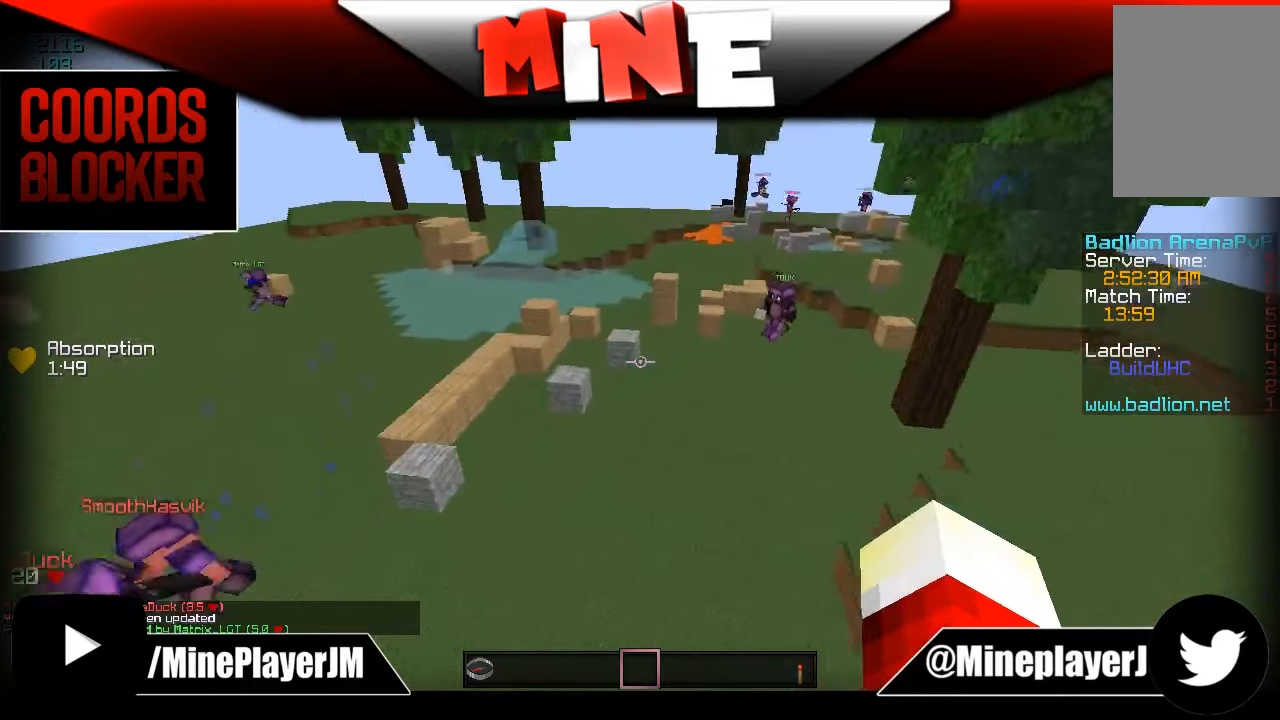
{"keys": ["a", "w"], "mouse": [], "events": [[284, "w", "down"], [334, "a", "down"]]}
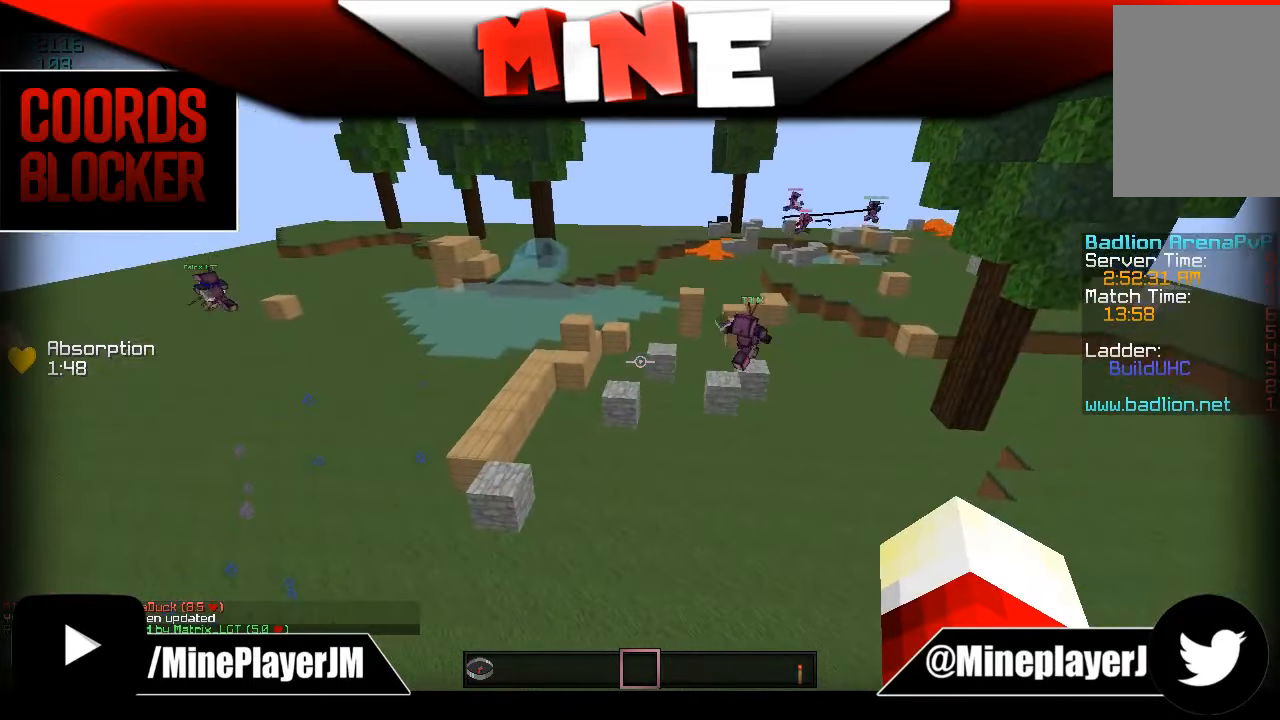
{"keys": [], "mouse": [], "events": [[184, "a", "up"], [234, "w", "up"]]}
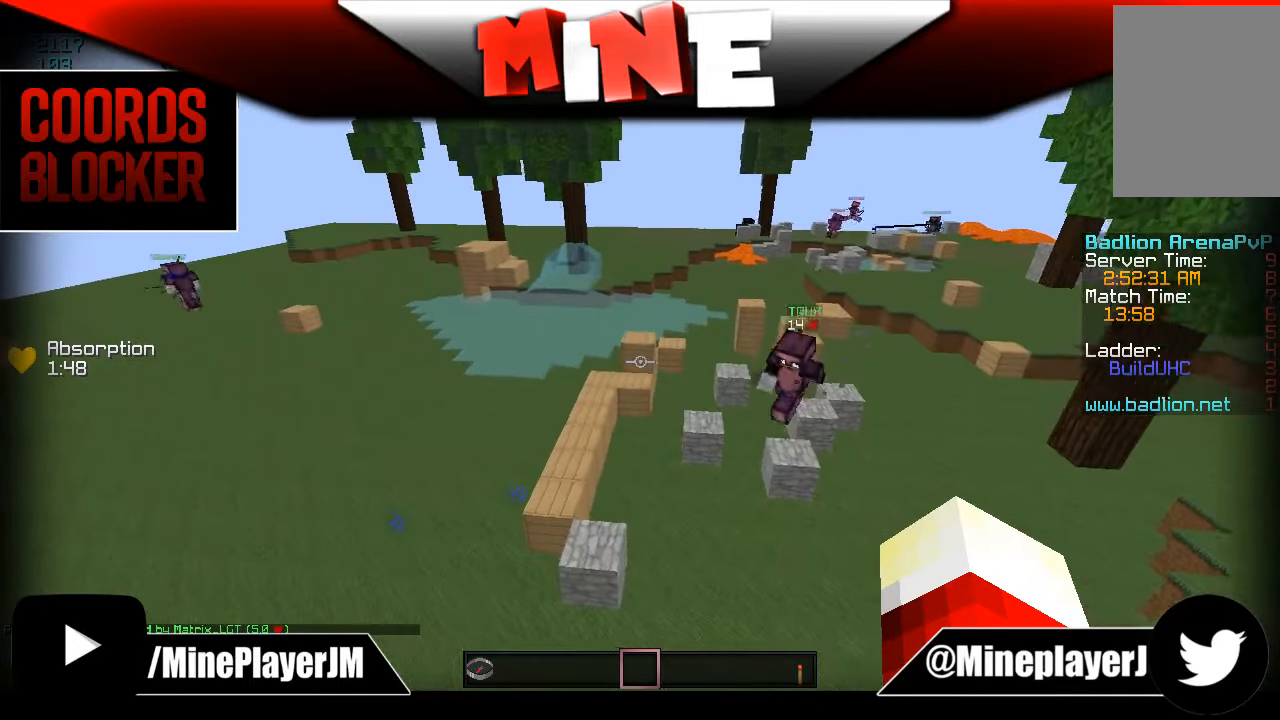
{"keys": ["a", "w"], "mouse": [], "events": [[34, "w", "down"], [234, "a", "down"]]}
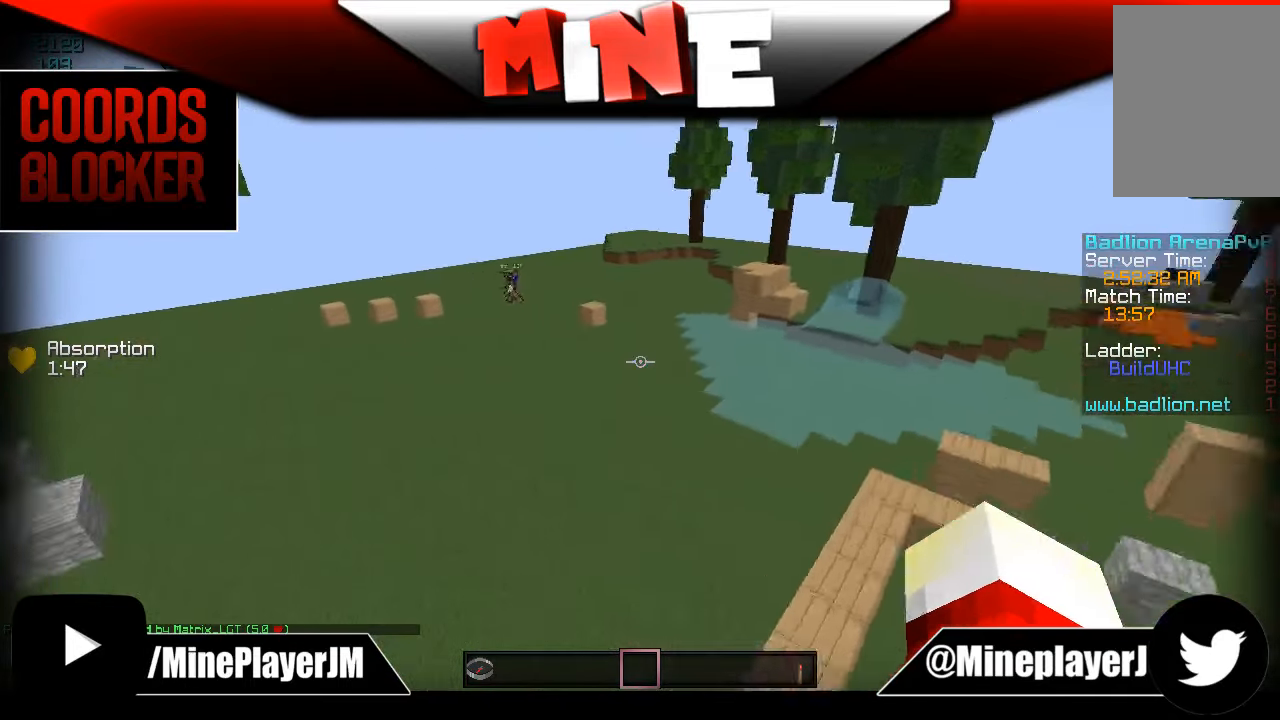
{"keys": ["w"], "mouse": [], "events": [[234, "a", "up"]]}
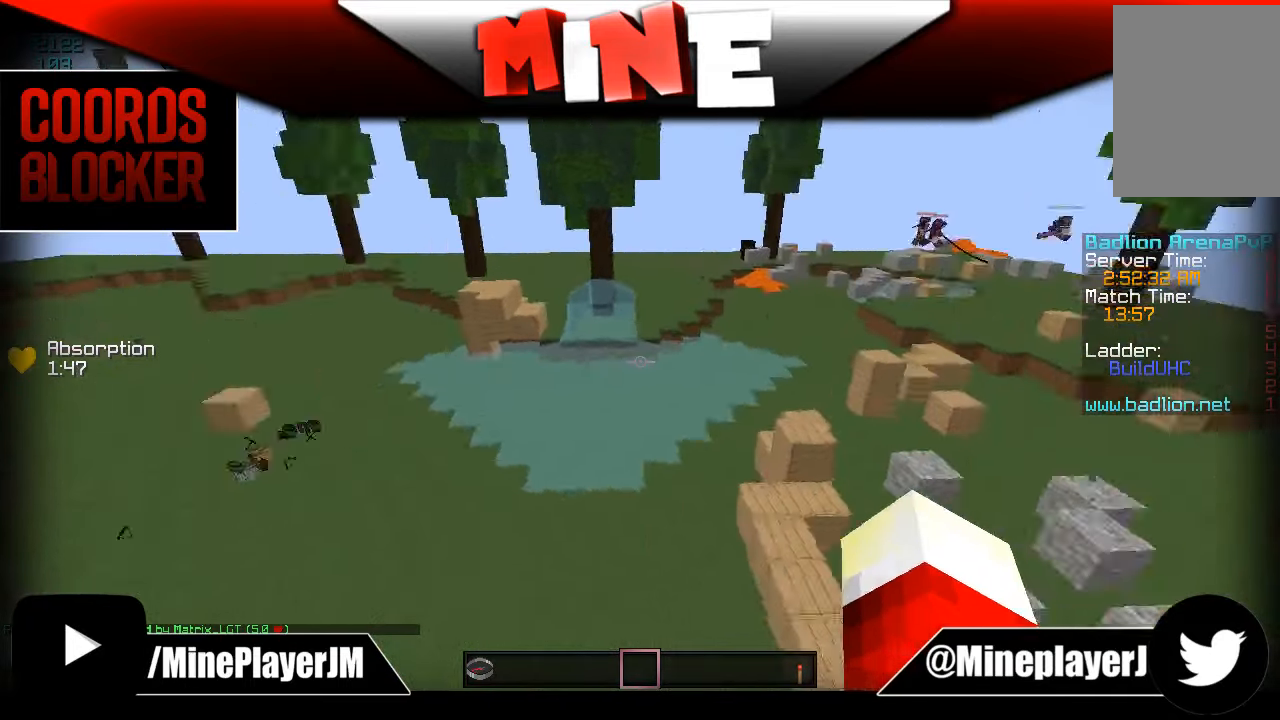
{"keys": ["d", "w"], "mouse": [], "events": [[434, "d", "down"]]}
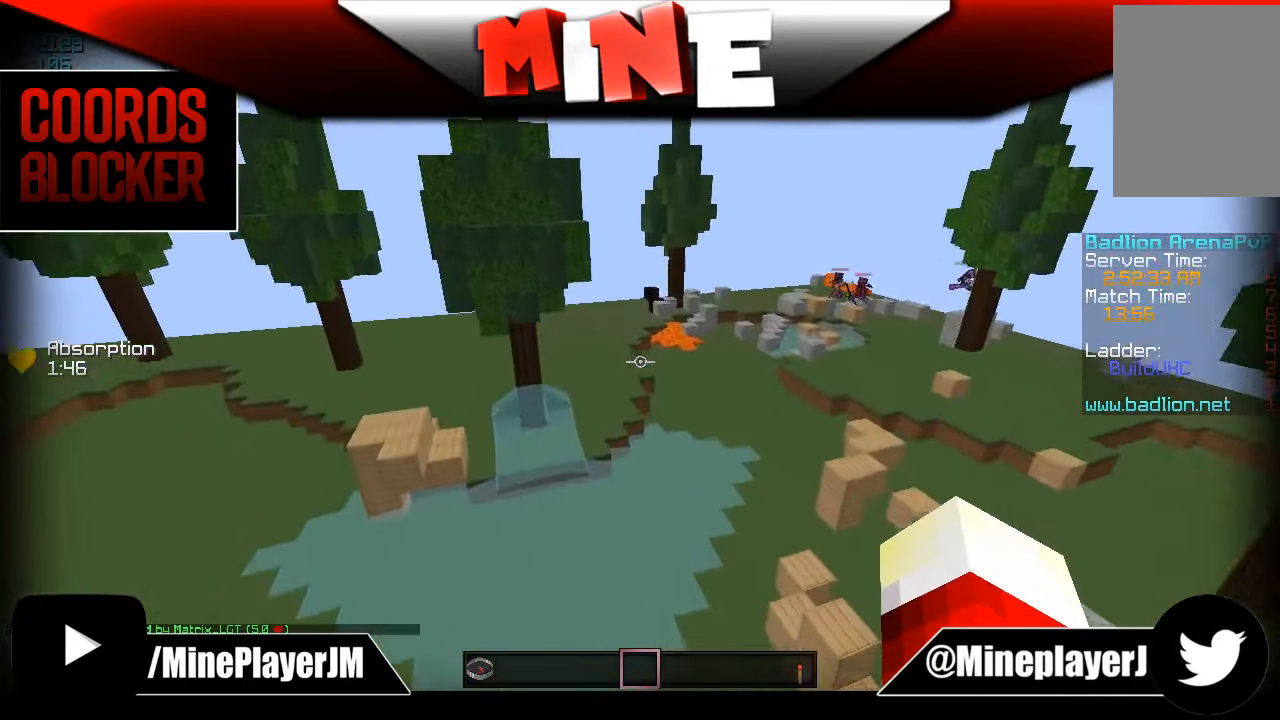
{"keys": ["d", "w"], "mouse": [], "events": []}
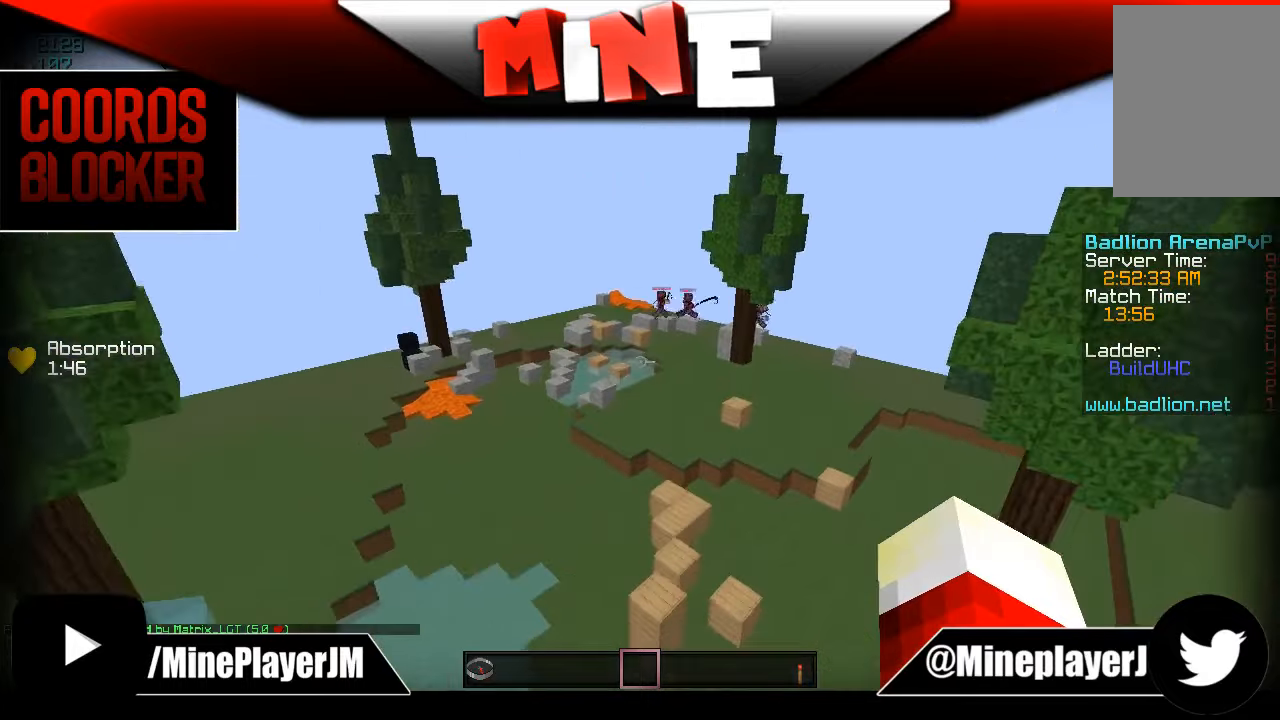
{"keys": ["w"], "mouse": [], "events": [[483, "d", "up"]]}
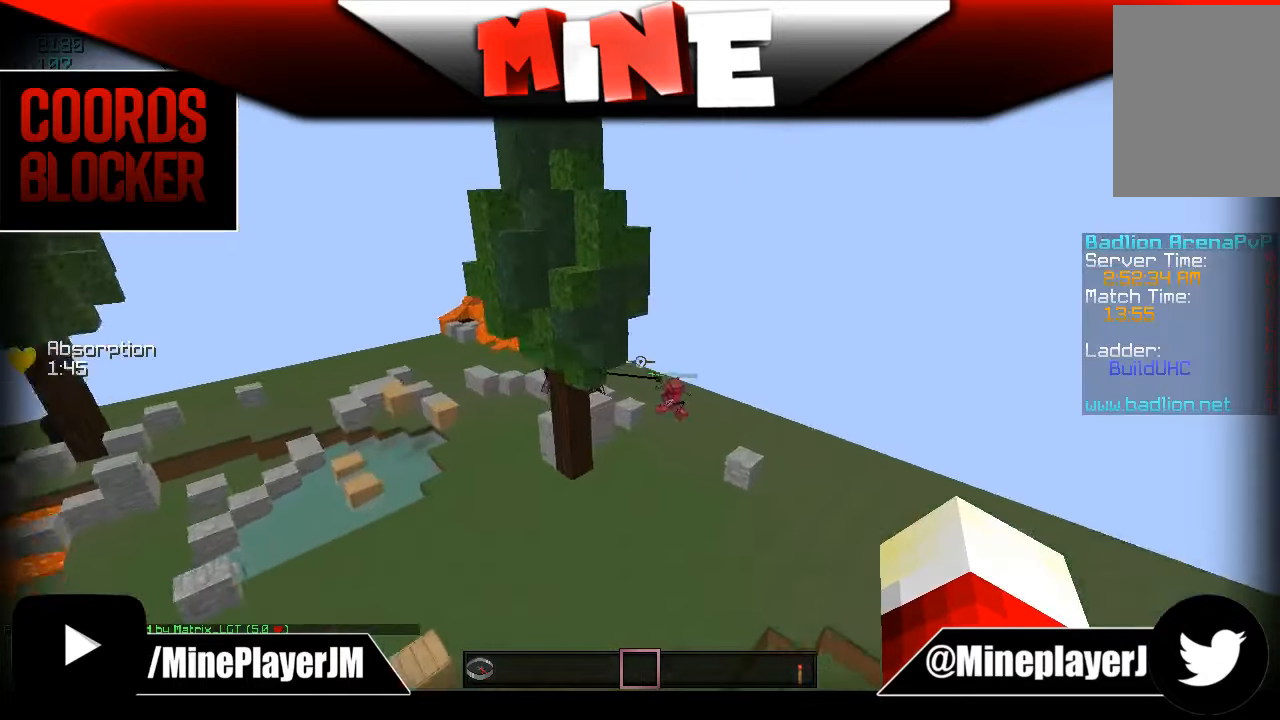
{"keys": ["s"], "mouse": [], "events": [[133, "w", "up"], [333, "s", "down"]]}
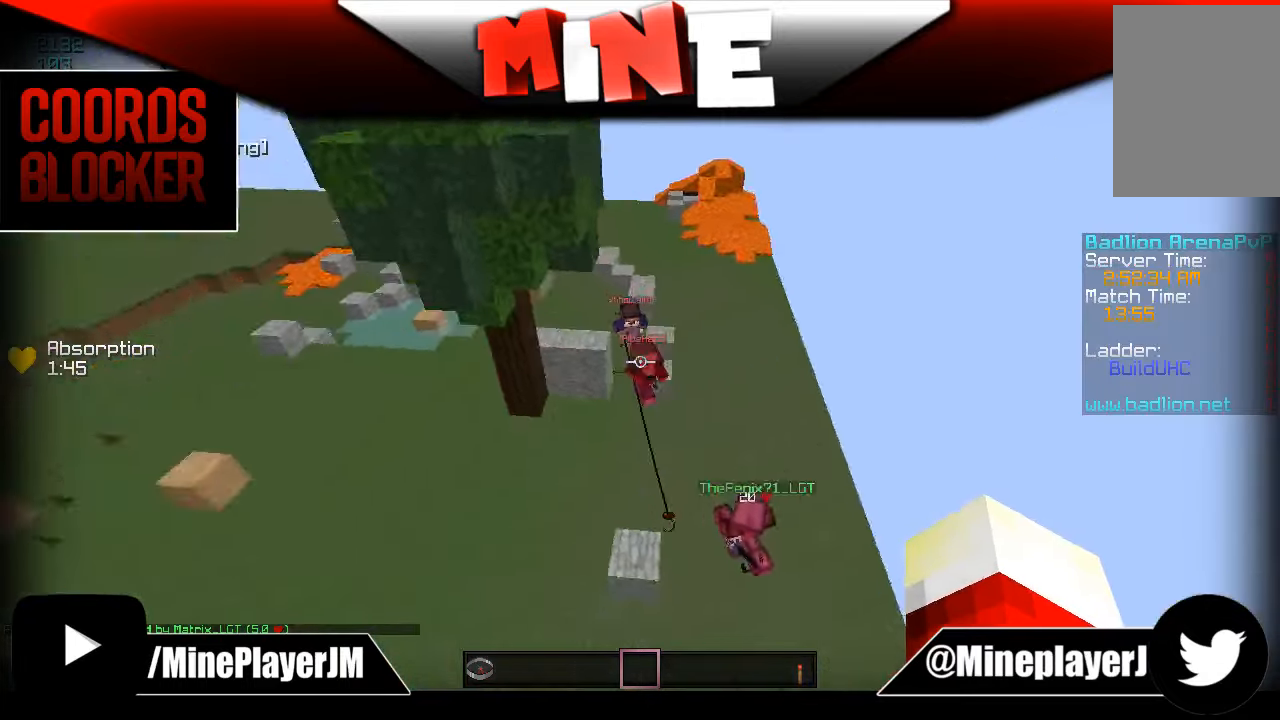
{"keys": [], "mouse": [], "events": [[383, "s", "up"]]}
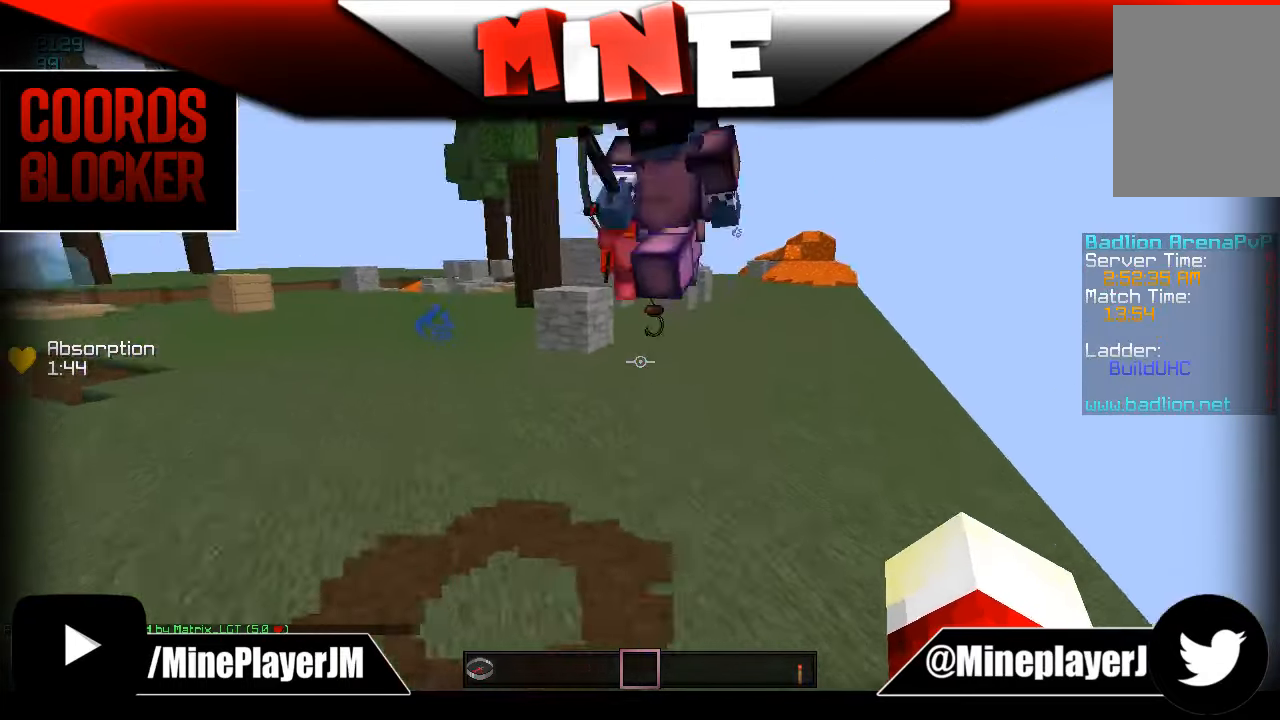
{"keys": [], "mouse": [], "events": []}
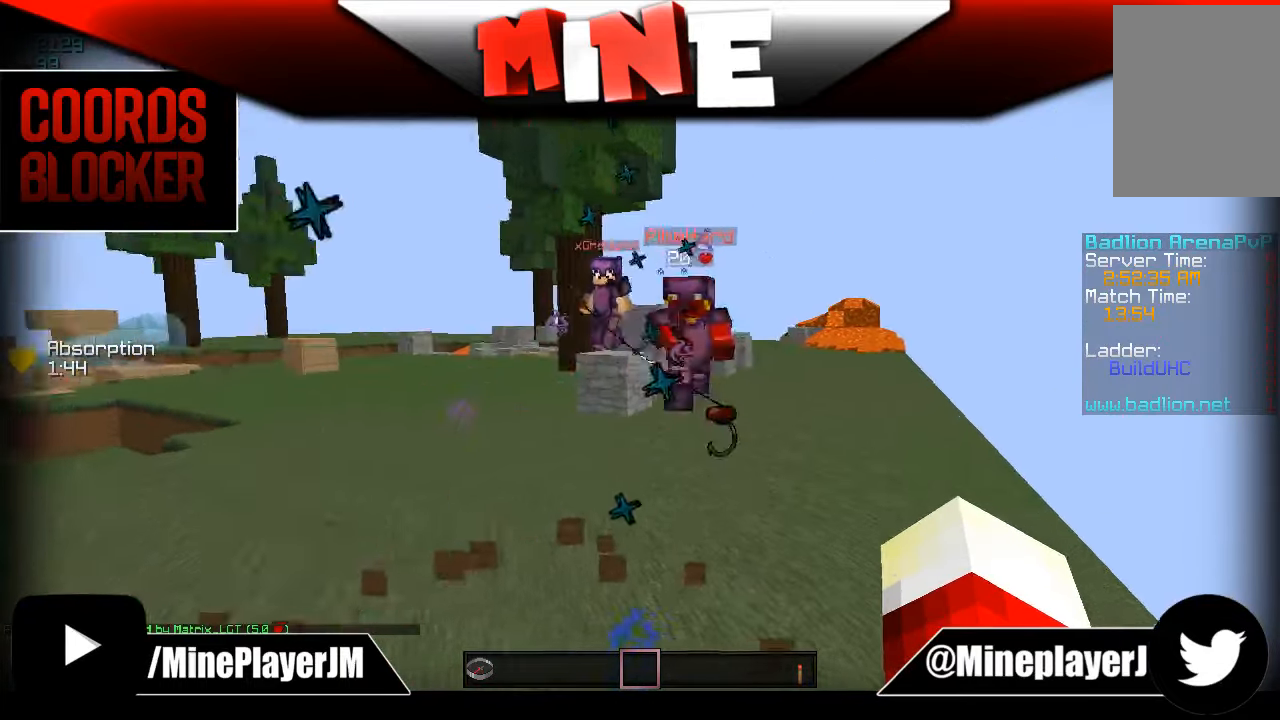
{"keys": ["a", "w"], "mouse": [], "events": [[133, "a", "down"], [283, "w", "down"]]}
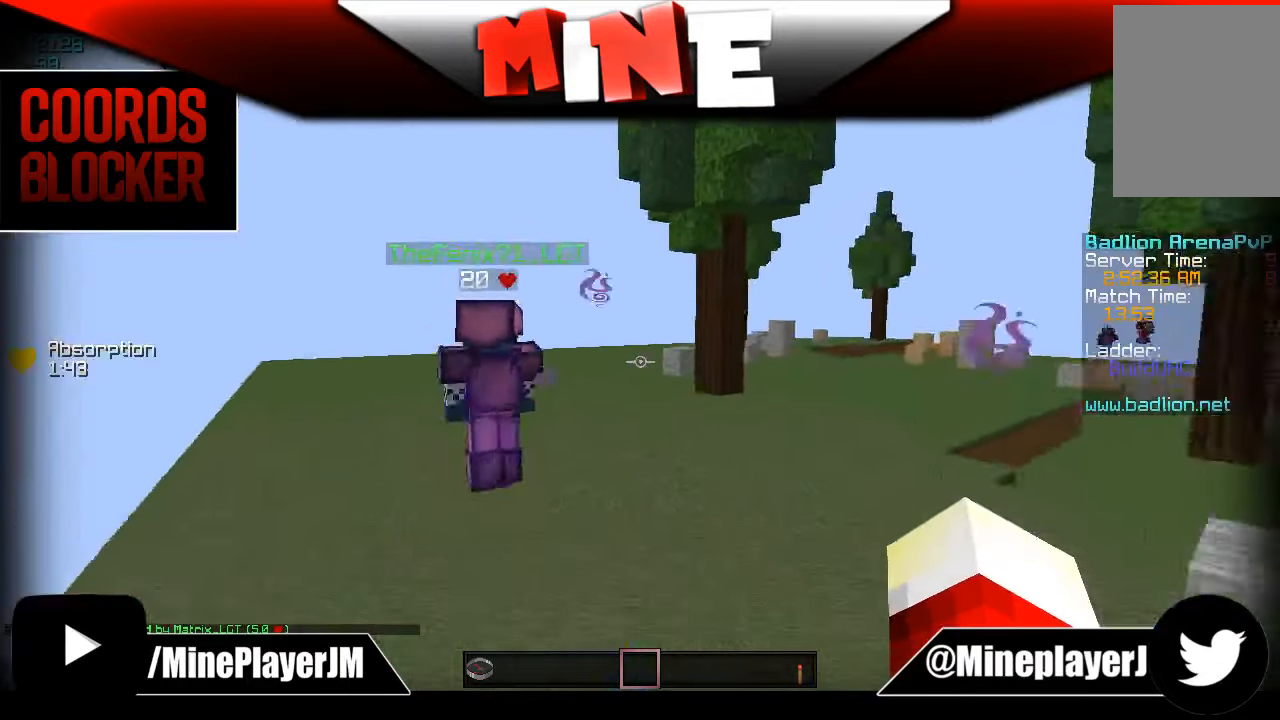
{"keys": ["w"], "mouse": [], "events": [[283, "a", "up"]]}
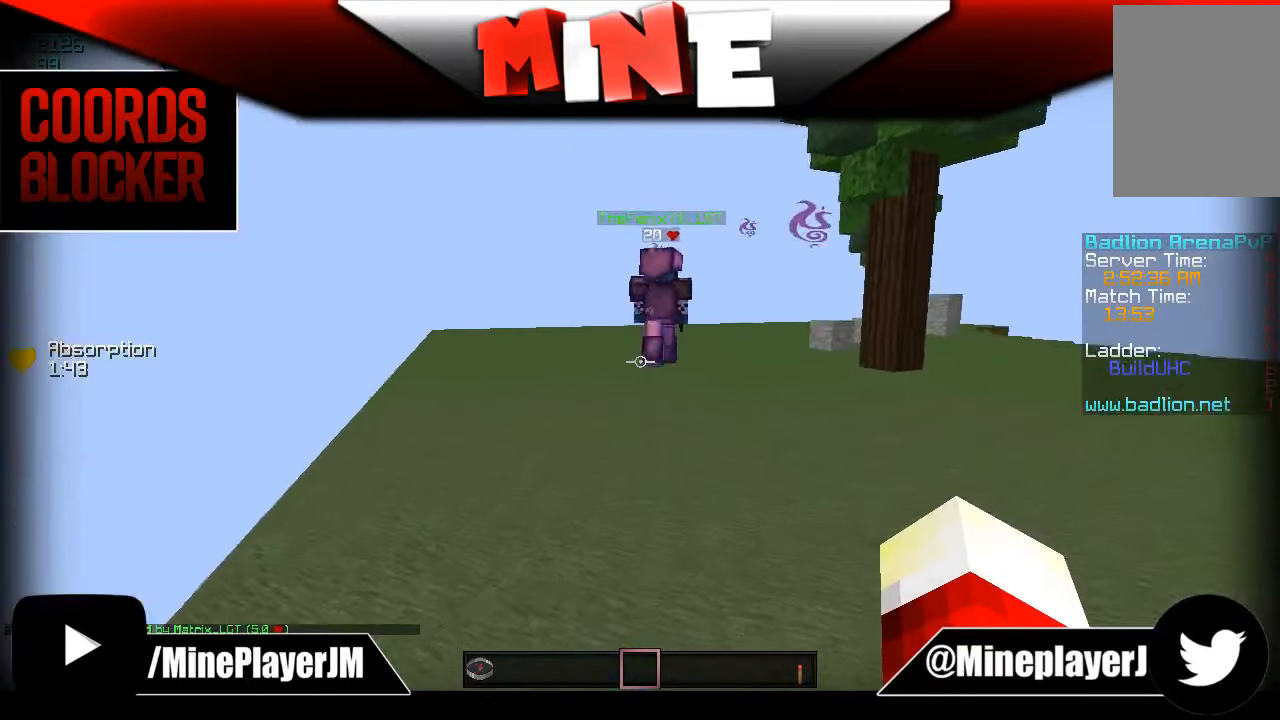
{"keys": ["w"], "mouse": [], "events": []}
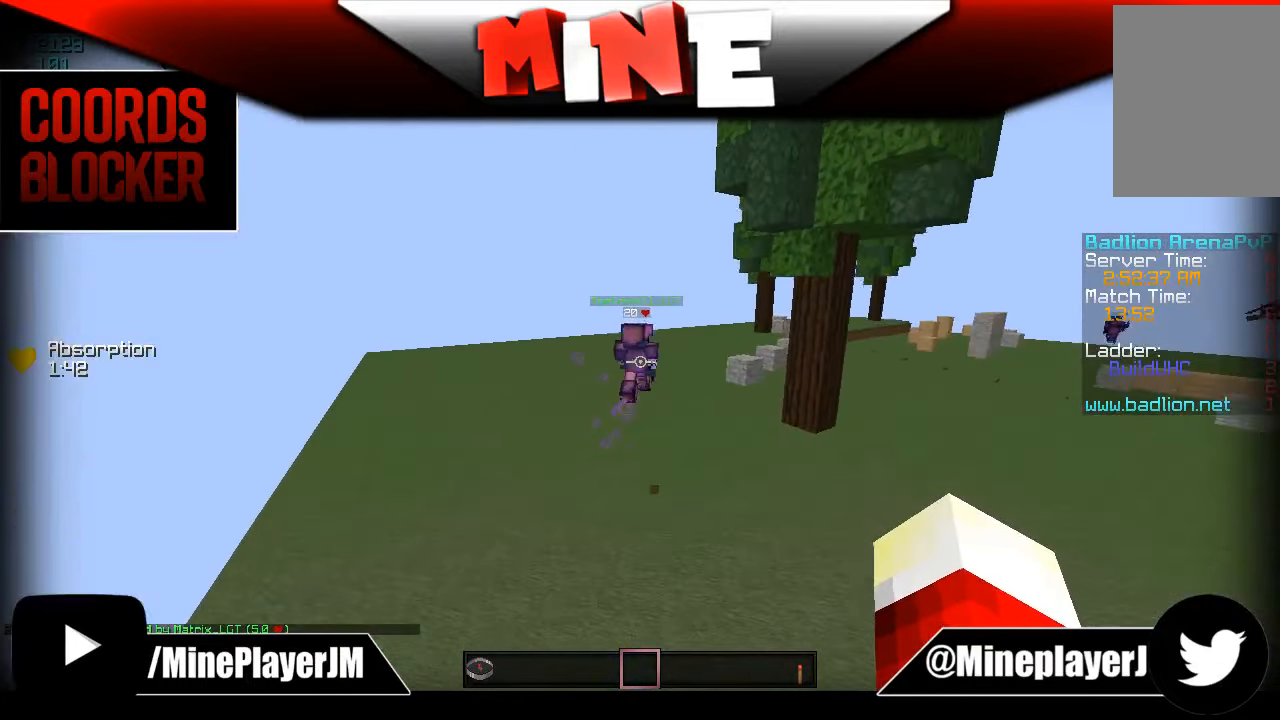
{"keys": ["a", "w"], "mouse": [], "events": [[483, "a", "down"]]}
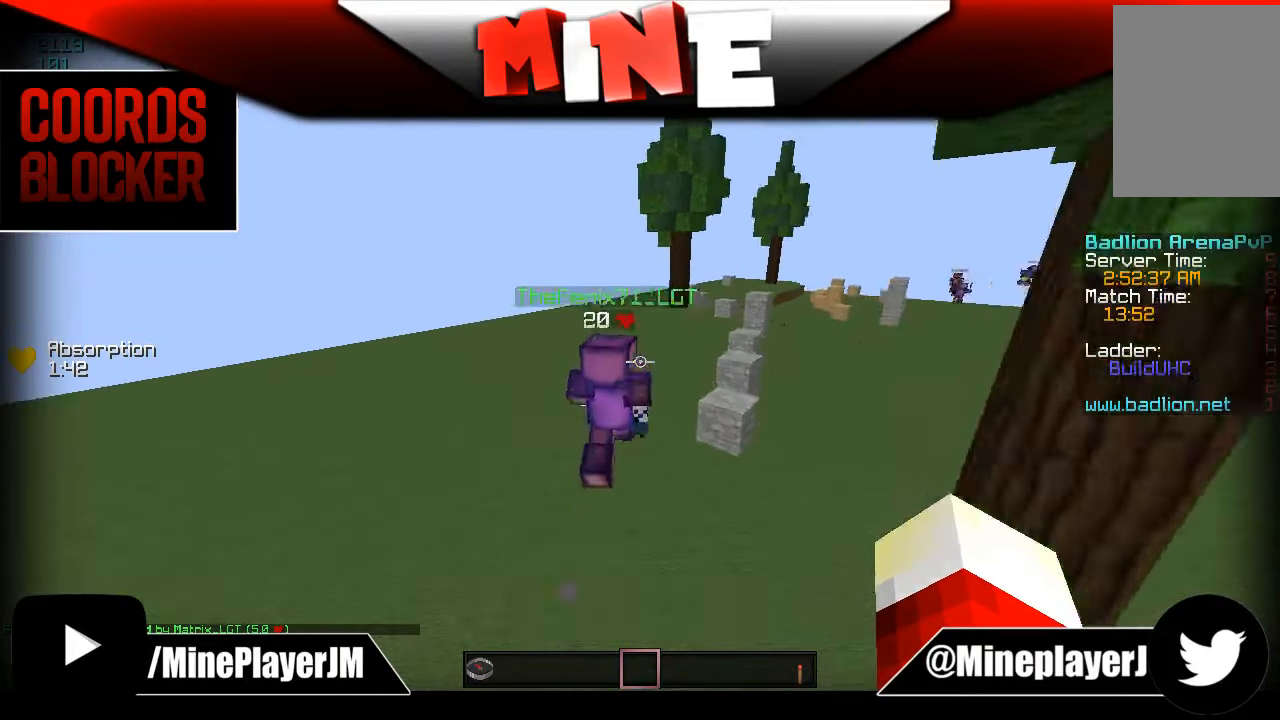
{"keys": [], "mouse": [], "events": [[33, "w", "up"], [100, "a", "up"], [233, "s", "down"], [333, "s", "up"]]}
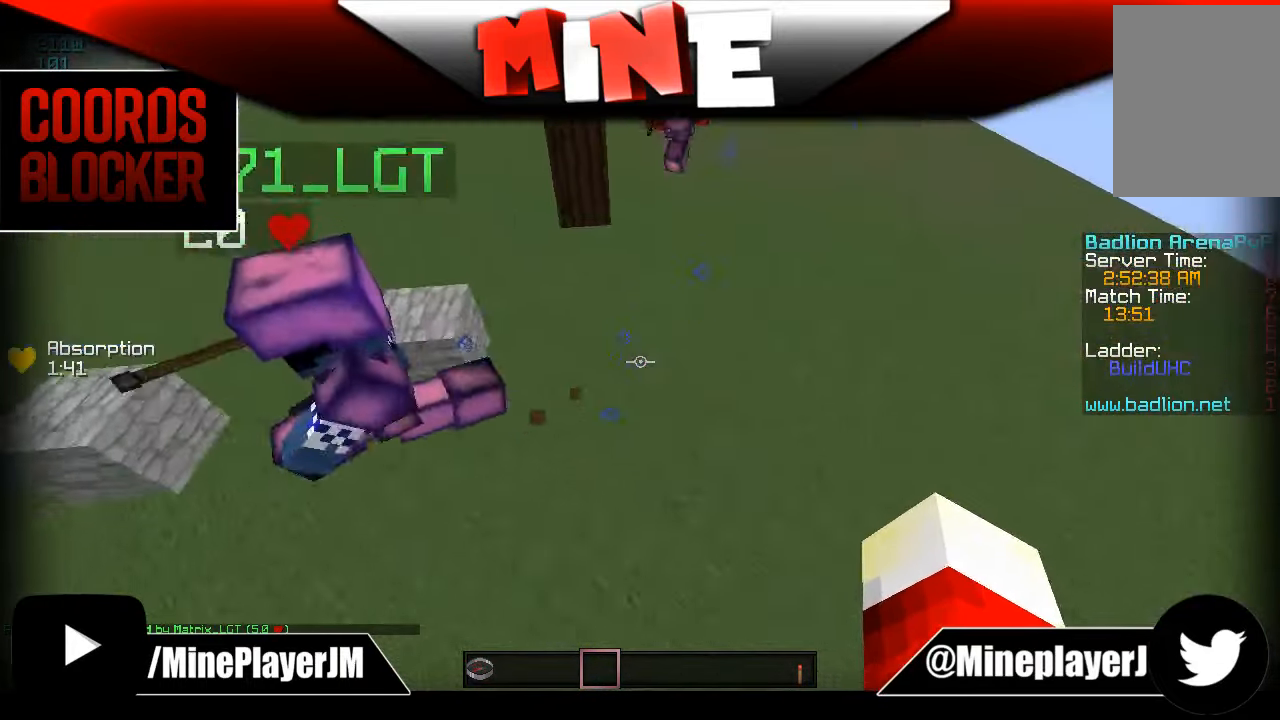
{"keys": ["a"], "mouse": [], "events": [[333, "a", "down"]]}
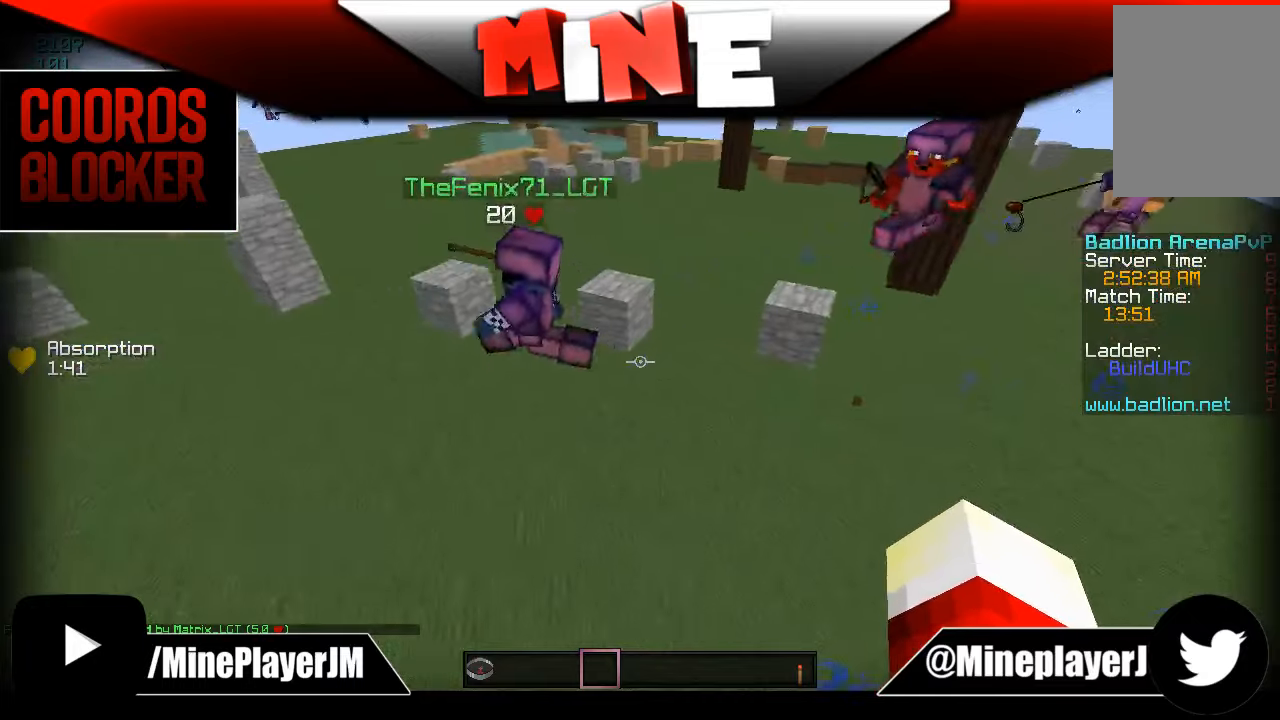
{"keys": [], "mouse": [], "events": [[233, "a", "up"]]}